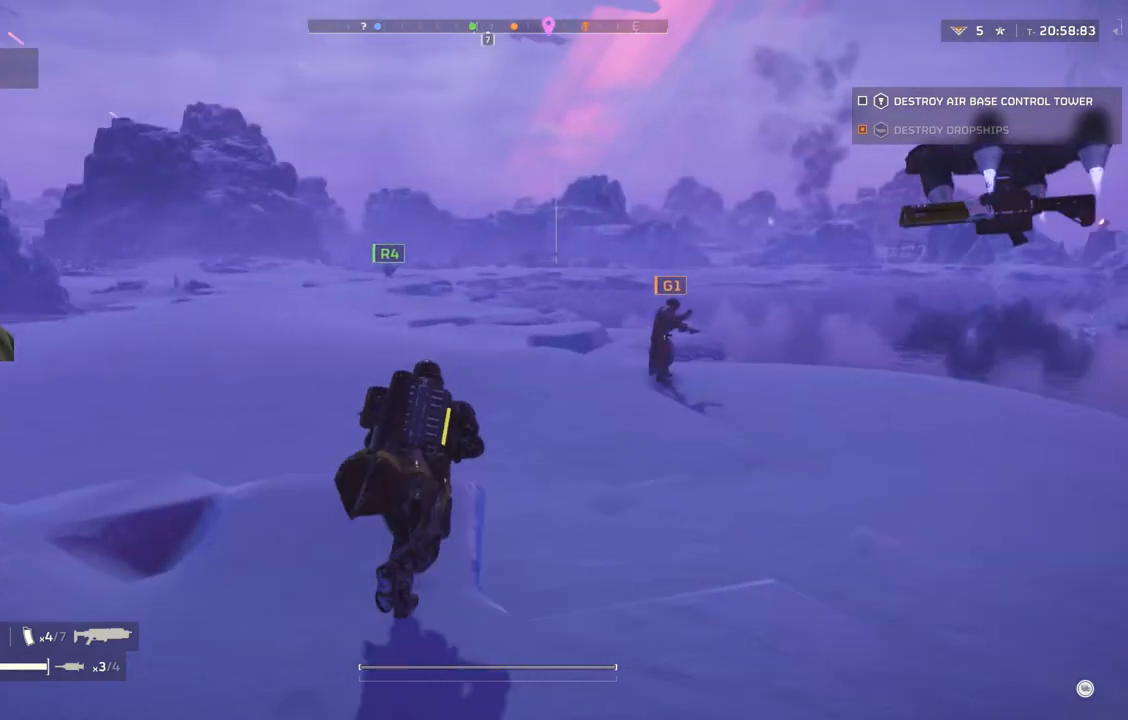
Gameplay with a controller (PlayStation layout); each line is a JSON object with the inputs held at the frame after it. "events" lists button and stick changes between this image and that frame as [ms after this image, input, new state], when the widget could be followed in between. Not read: right_stick.
{"buttons": [], "left_stick": "up", "events": []}
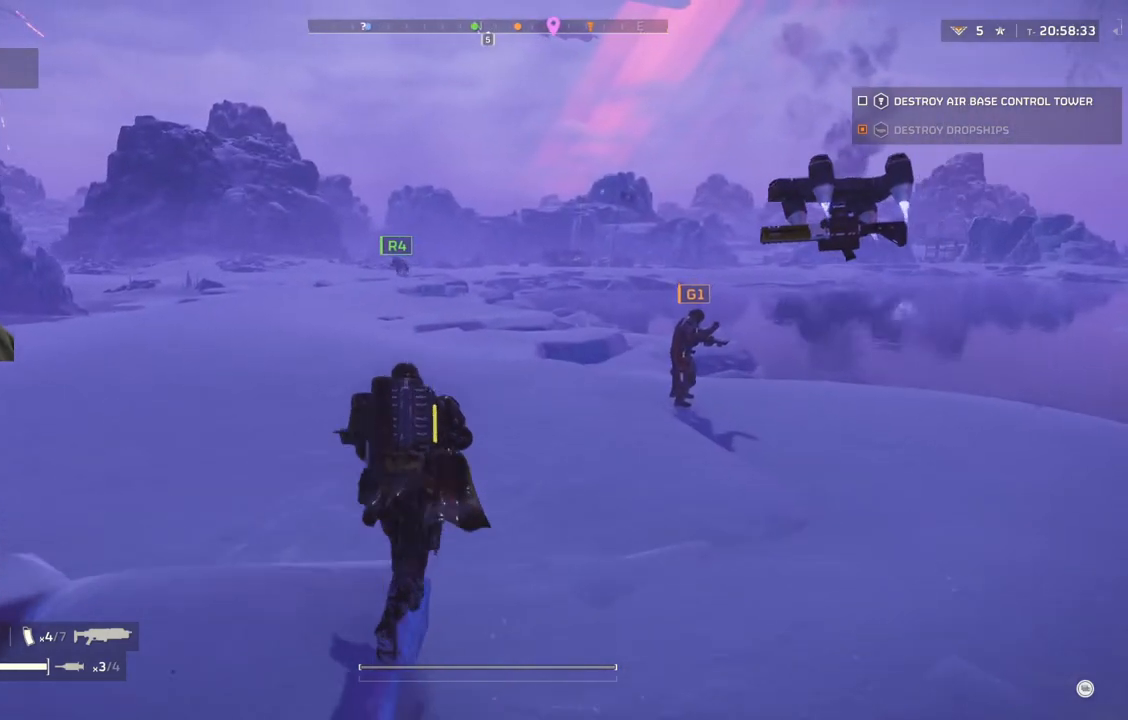
{"buttons": [], "left_stick": "up", "events": []}
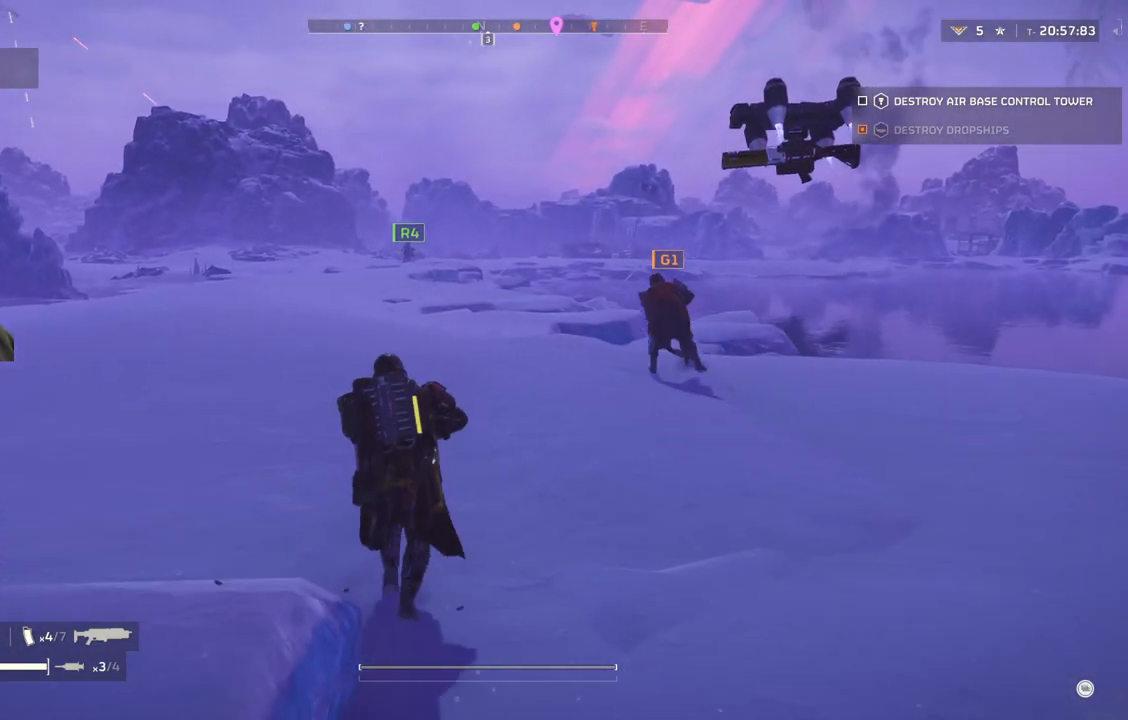
{"buttons": [], "left_stick": "up", "events": []}
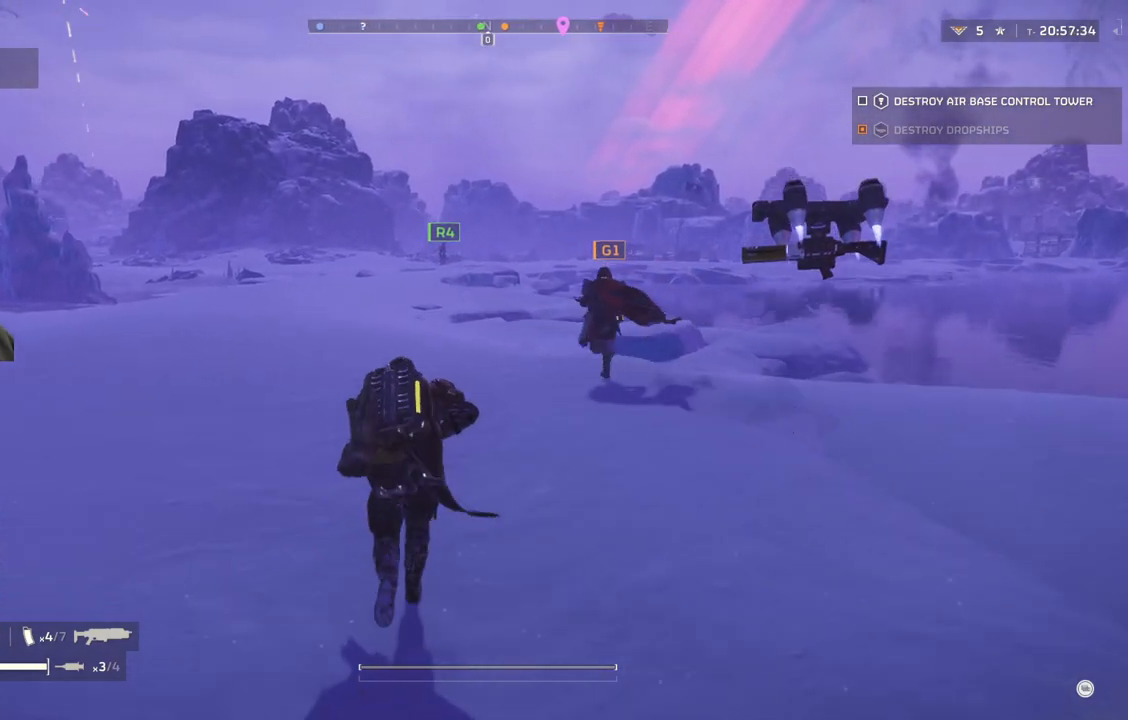
{"buttons": [], "left_stick": "up", "events": []}
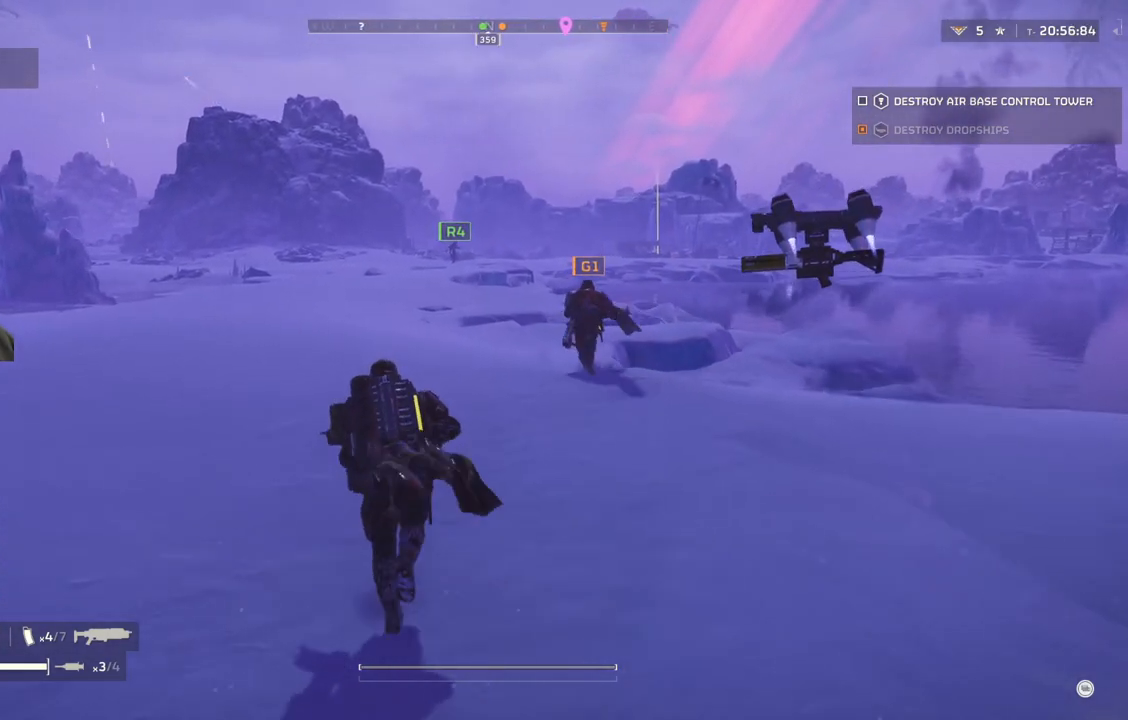
{"buttons": [], "left_stick": "up", "events": []}
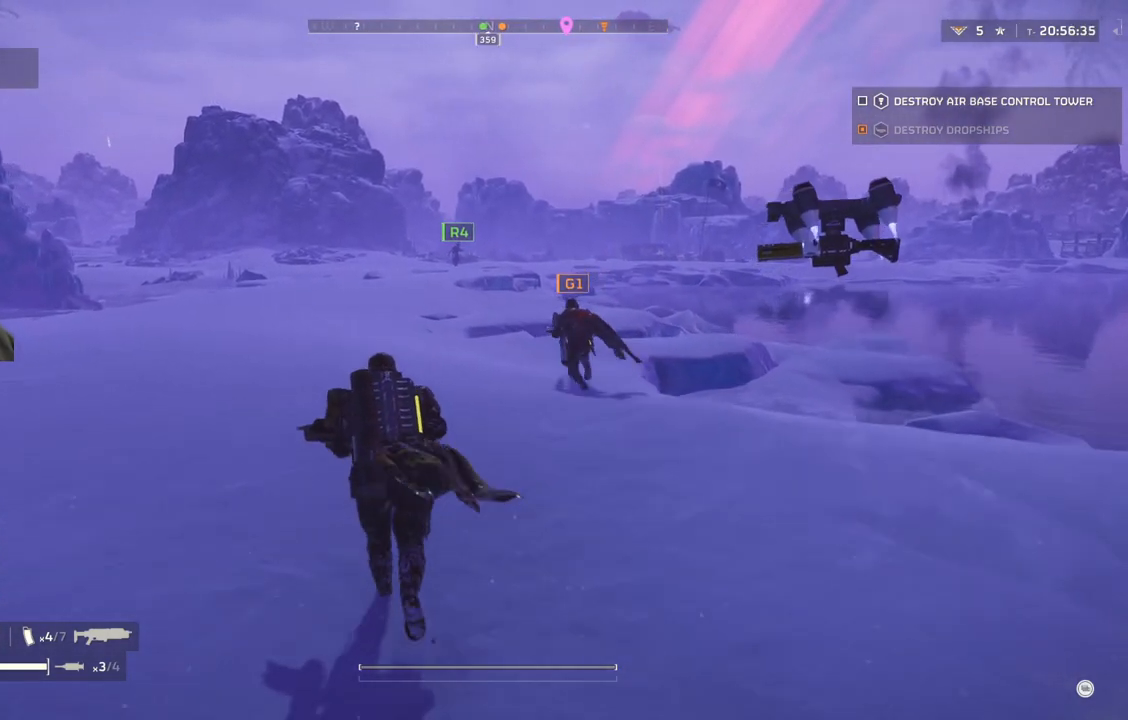
{"buttons": [], "left_stick": "up", "events": []}
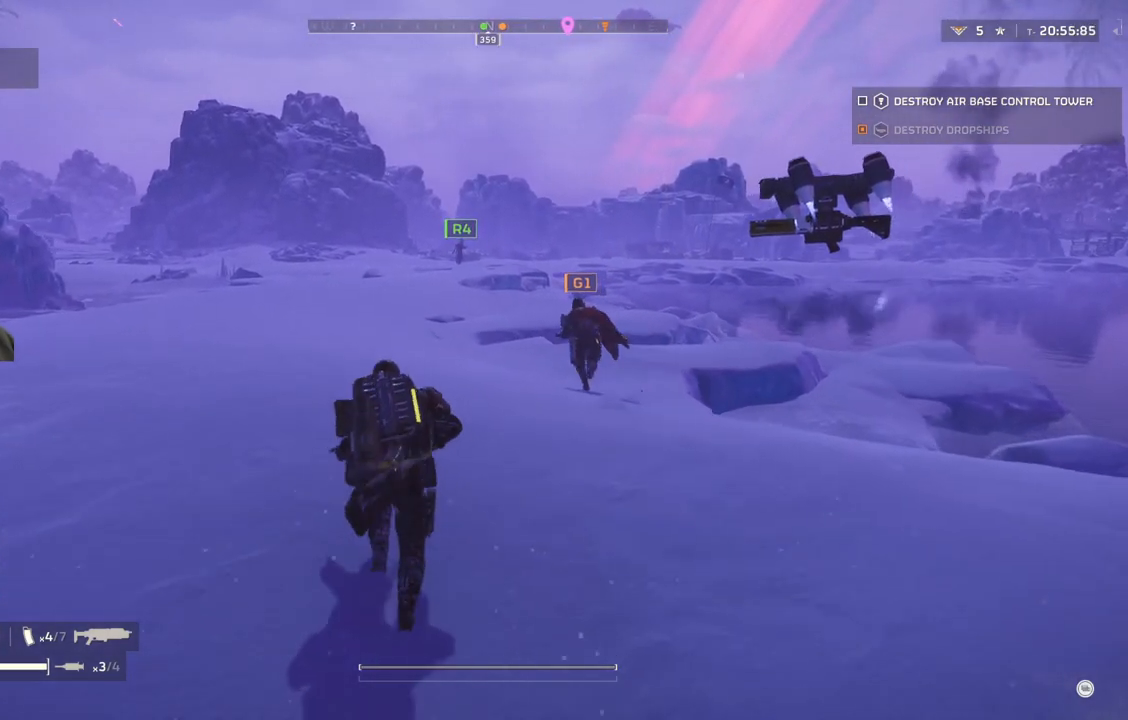
{"buttons": [], "left_stick": "up", "events": []}
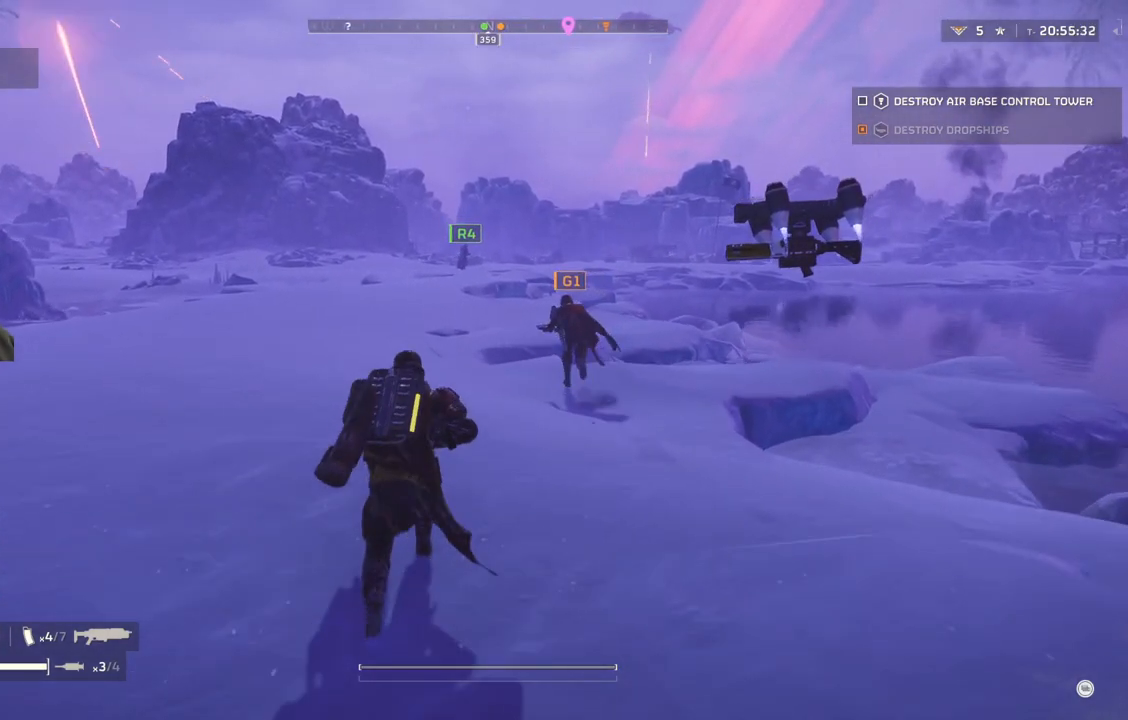
{"buttons": [], "left_stick": "up", "events": []}
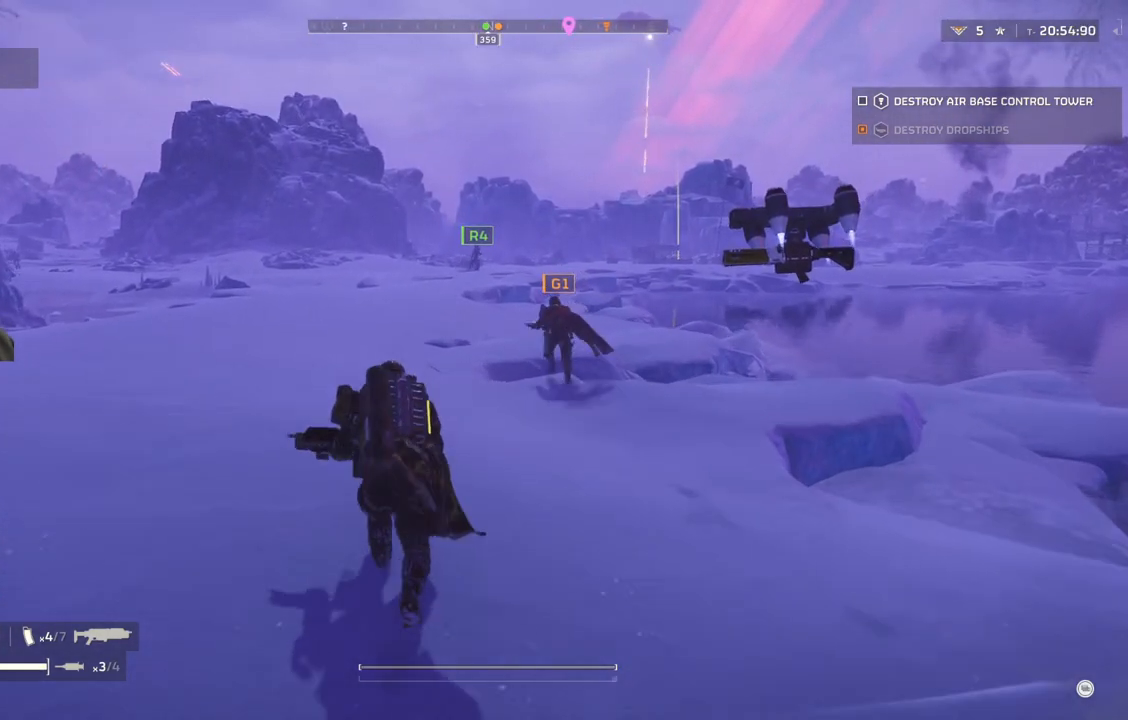
{"buttons": [], "left_stick": "up", "events": []}
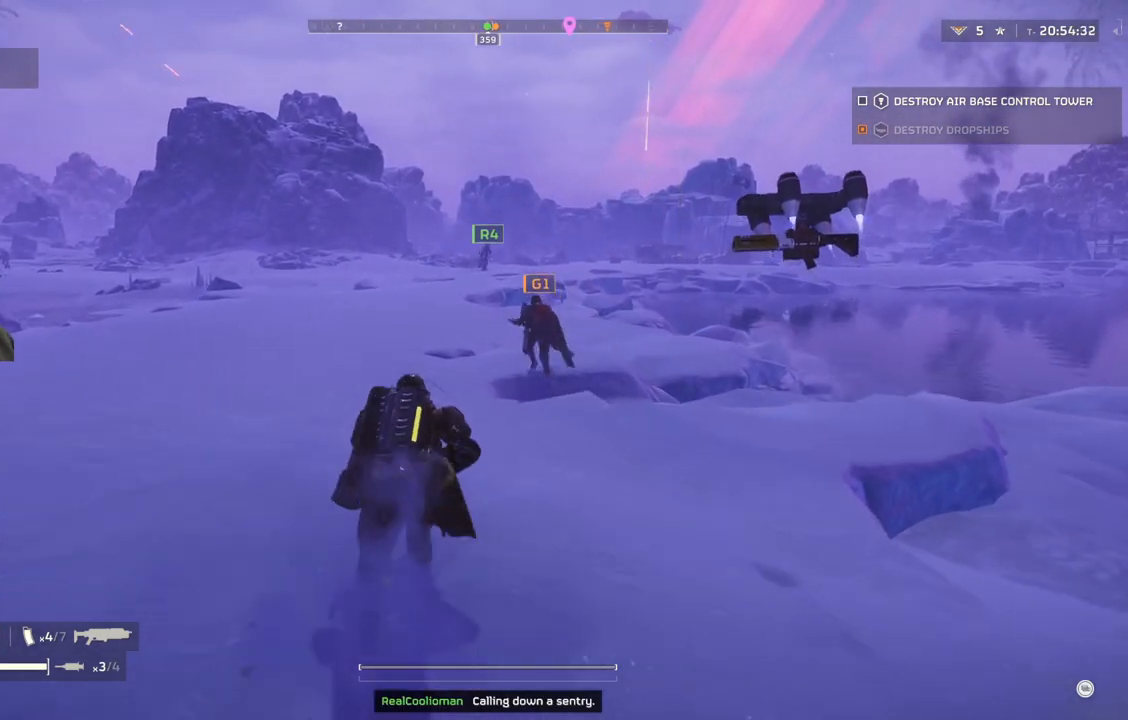
{"buttons": [], "left_stick": "up", "events": []}
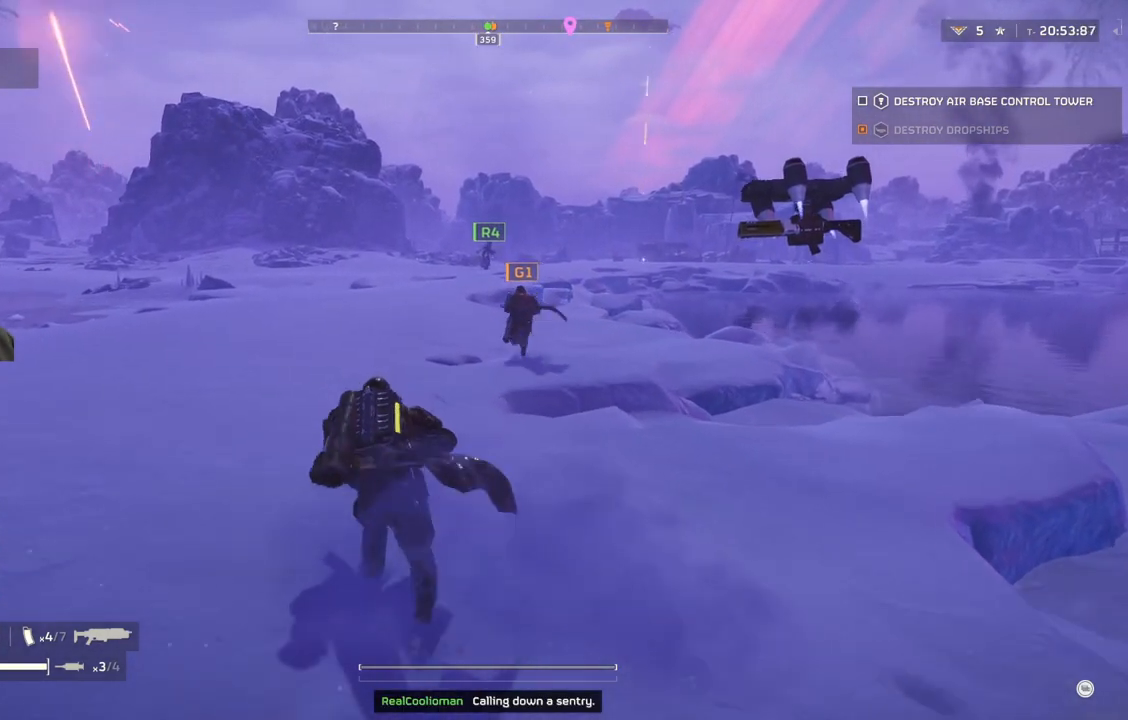
{"buttons": [], "left_stick": "up", "events": []}
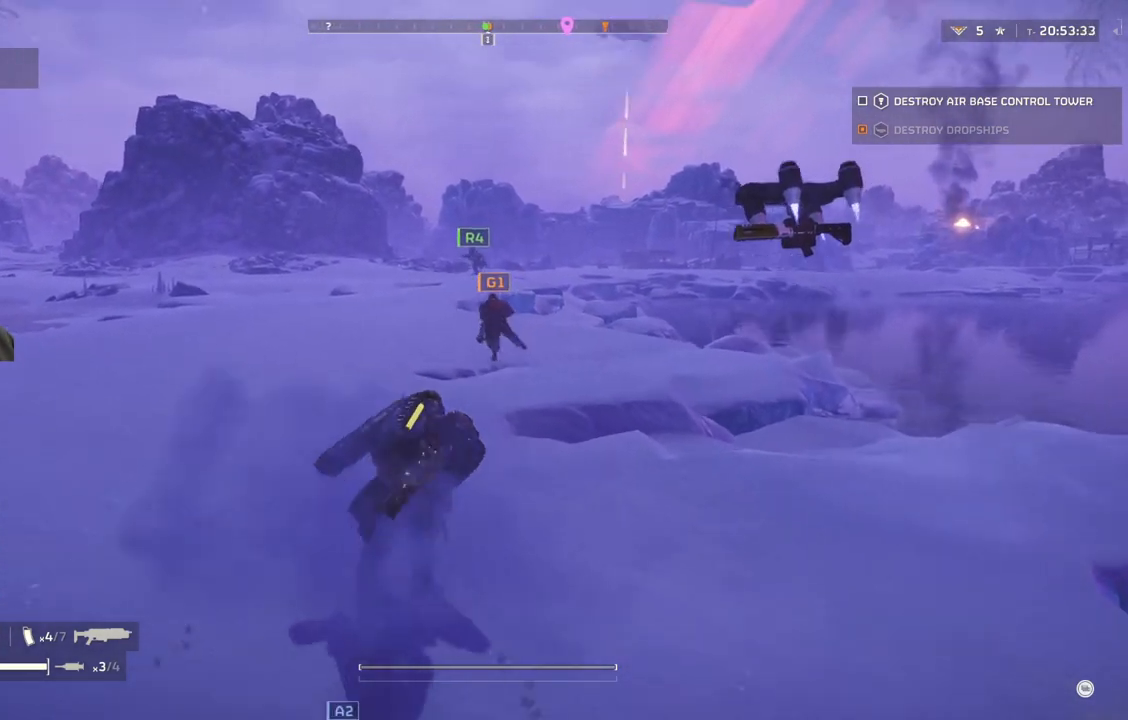
{"buttons": [], "left_stick": "up", "events": []}
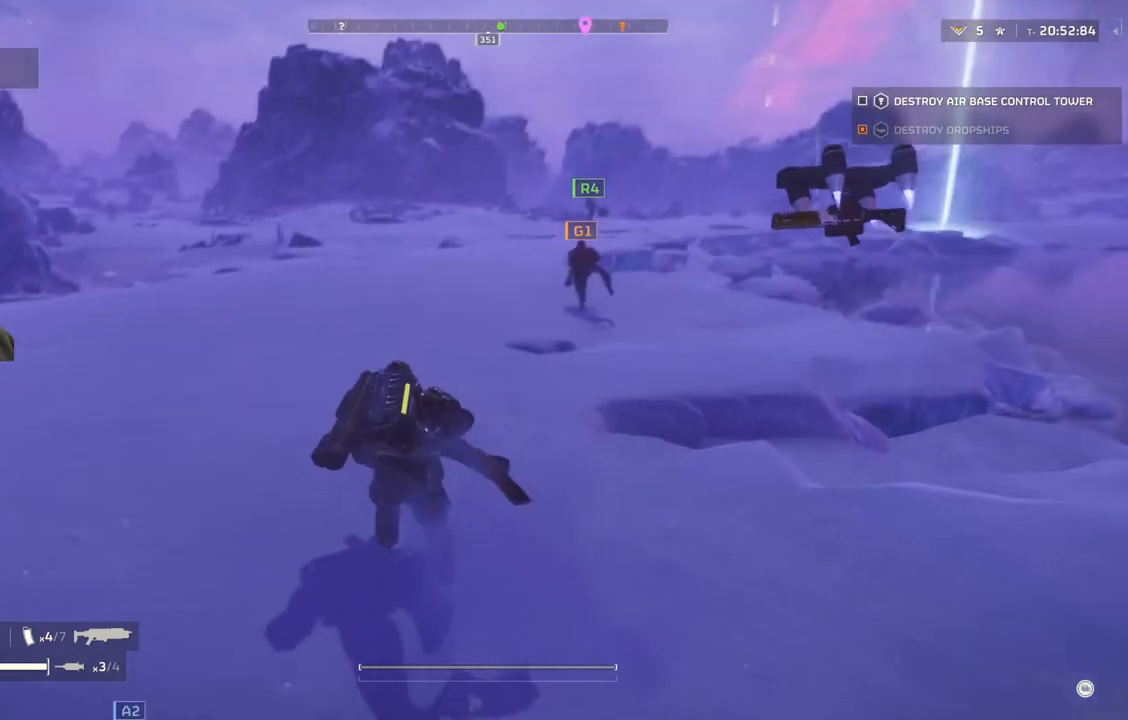
{"buttons": [], "left_stick": "up", "events": []}
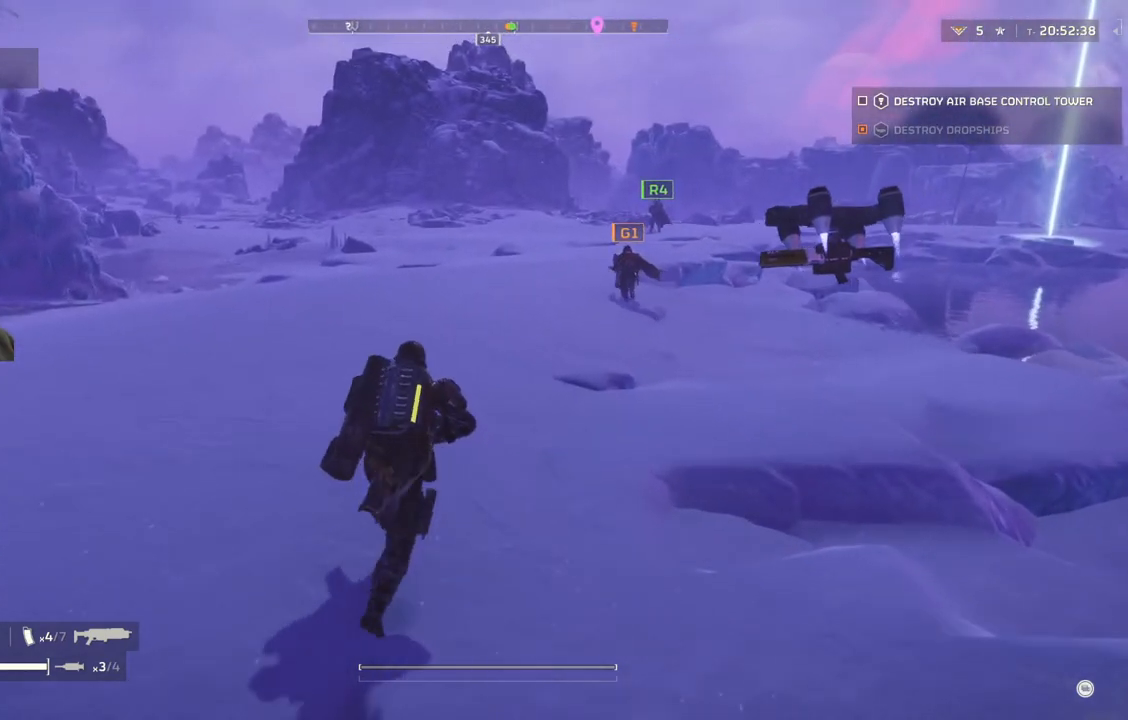
{"buttons": [], "left_stick": "up", "events": []}
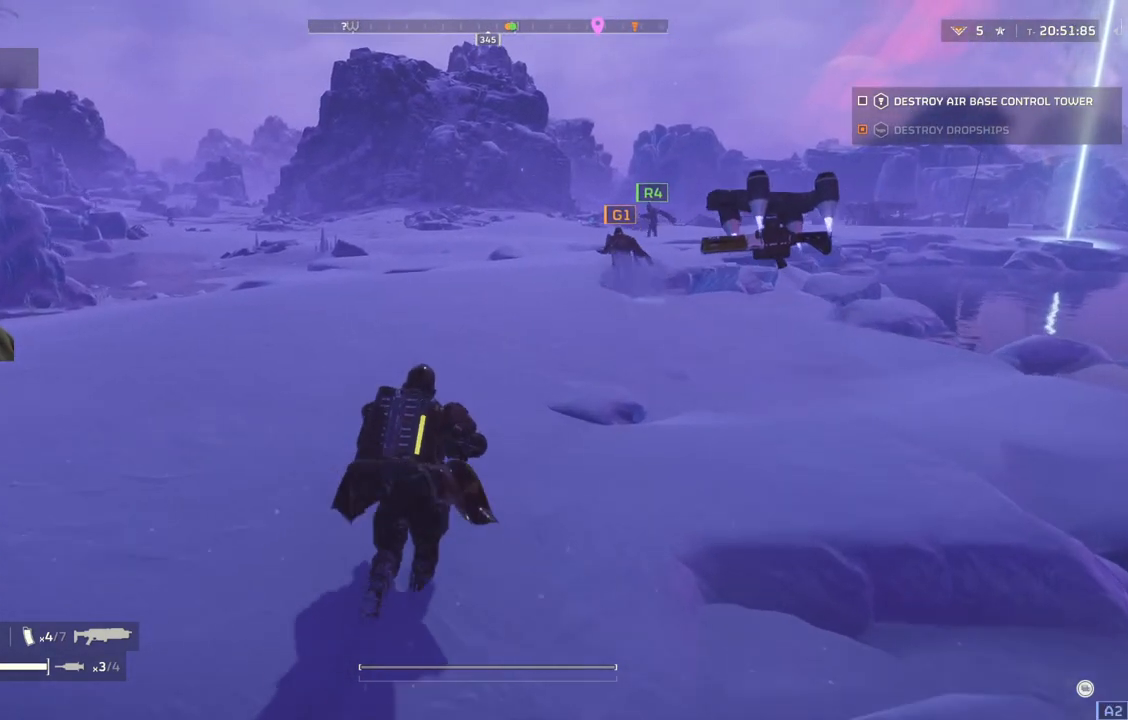
{"buttons": [], "left_stick": "up", "events": []}
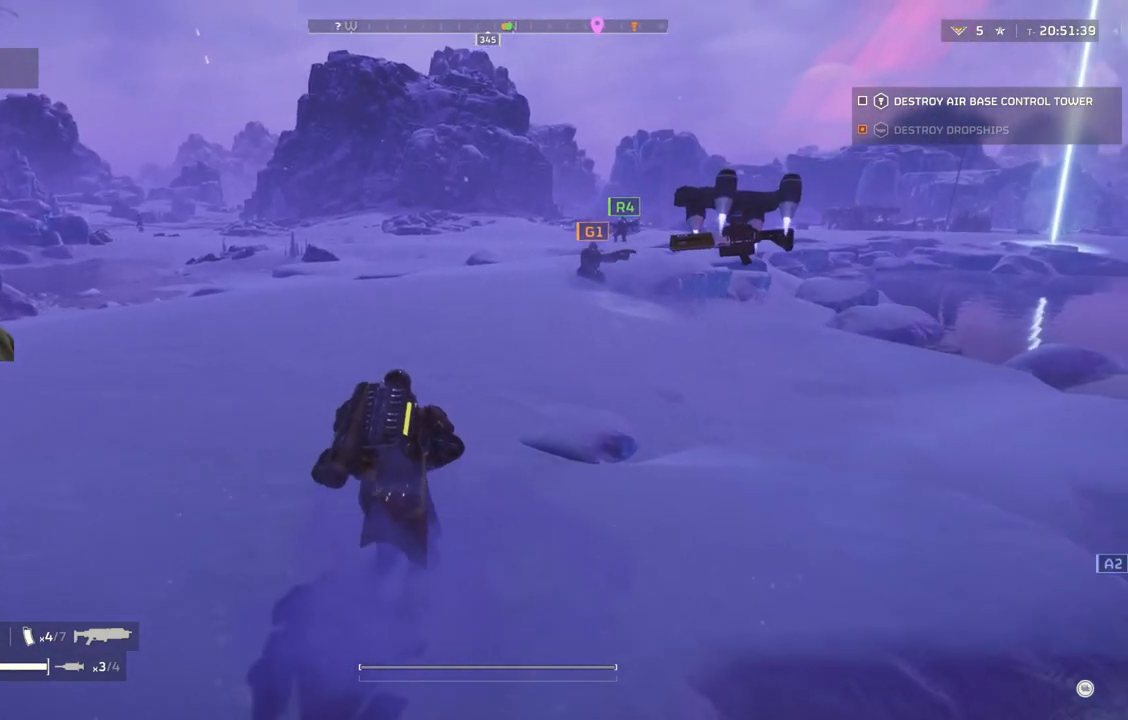
{"buttons": [], "left_stick": "up", "events": []}
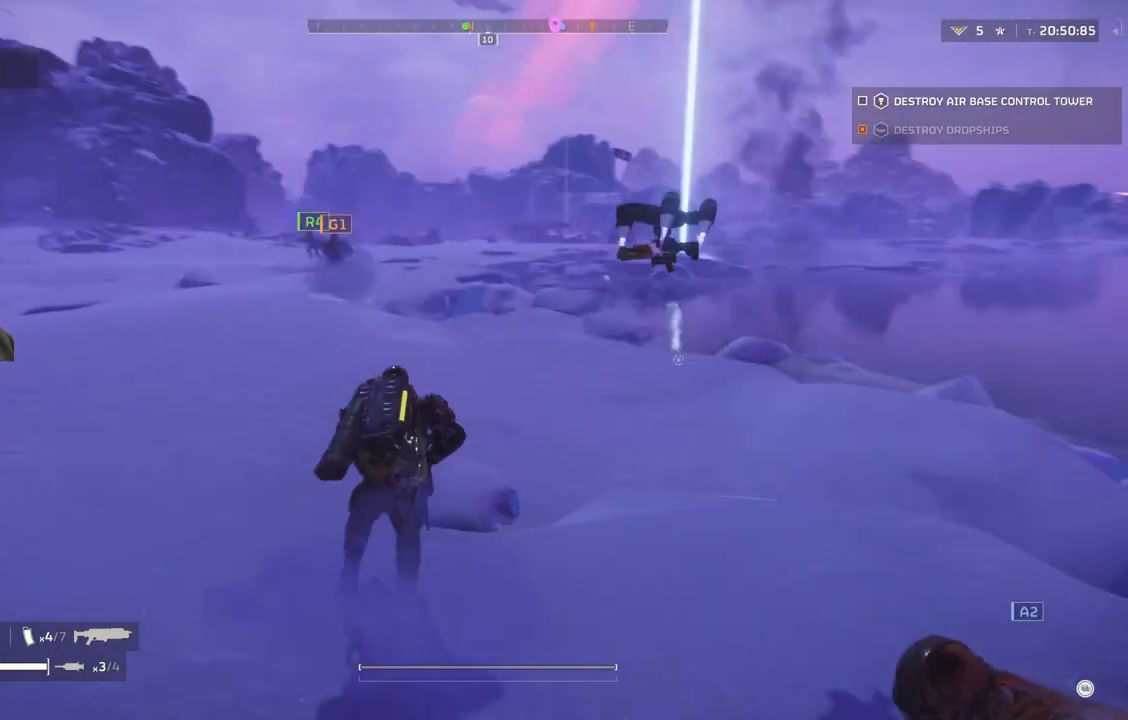
{"buttons": [], "left_stick": "up", "events": []}
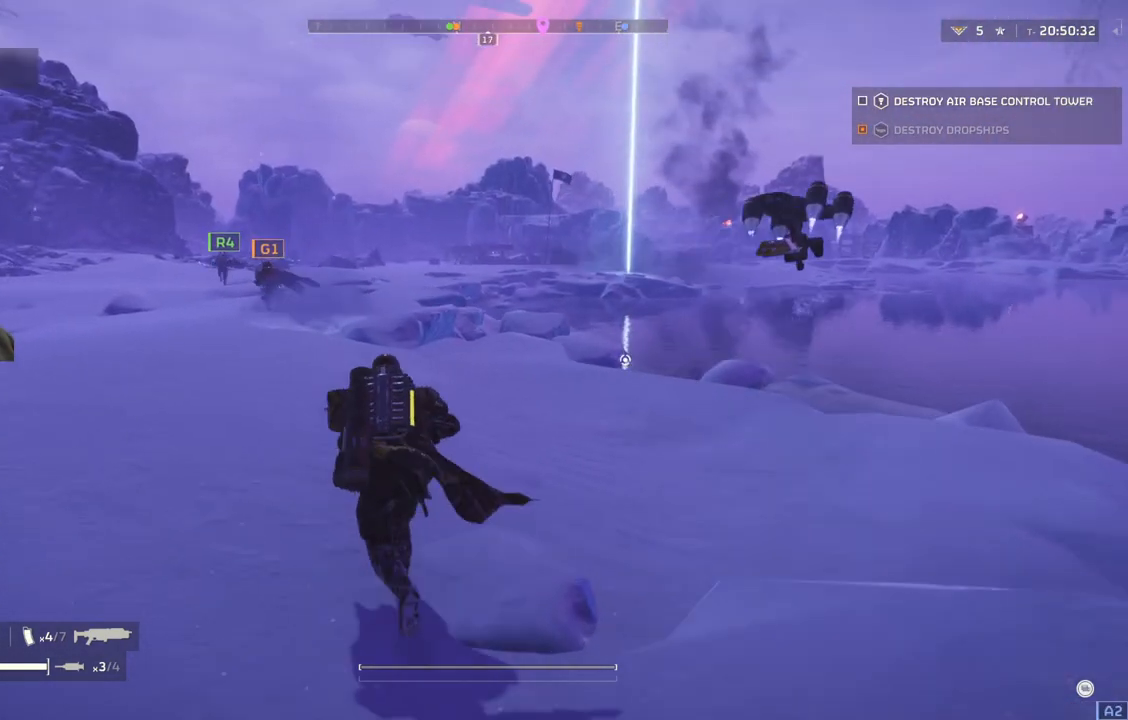
{"buttons": [], "left_stick": "up", "events": []}
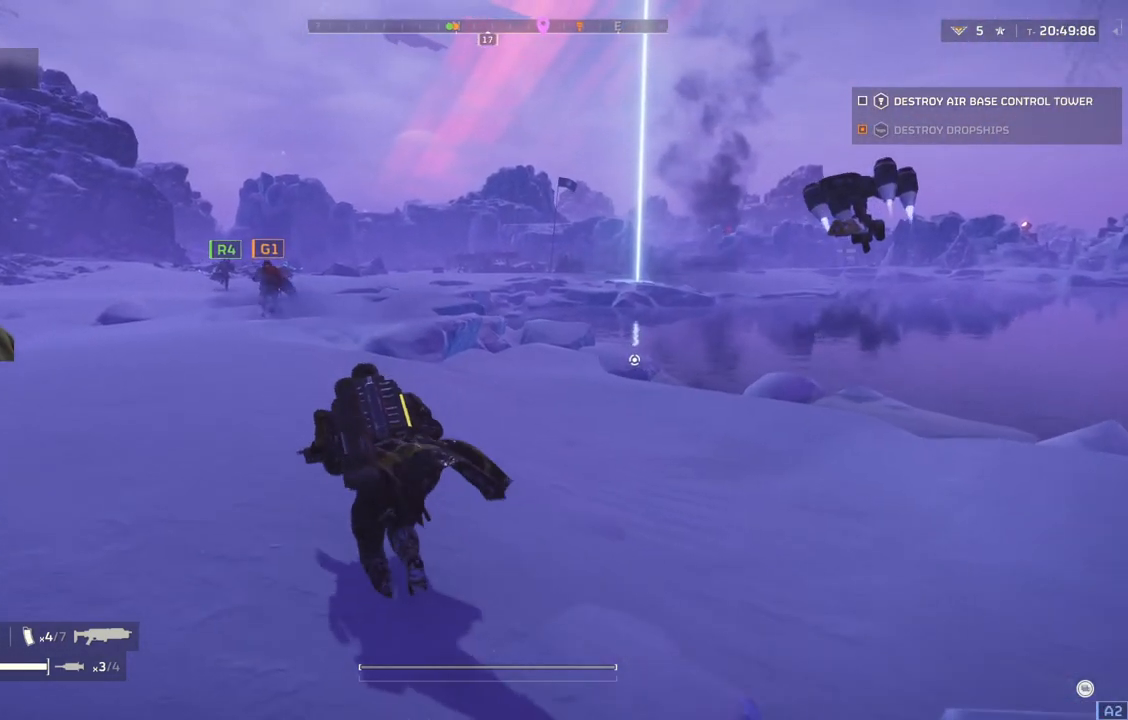
{"buttons": [], "left_stick": "up", "events": []}
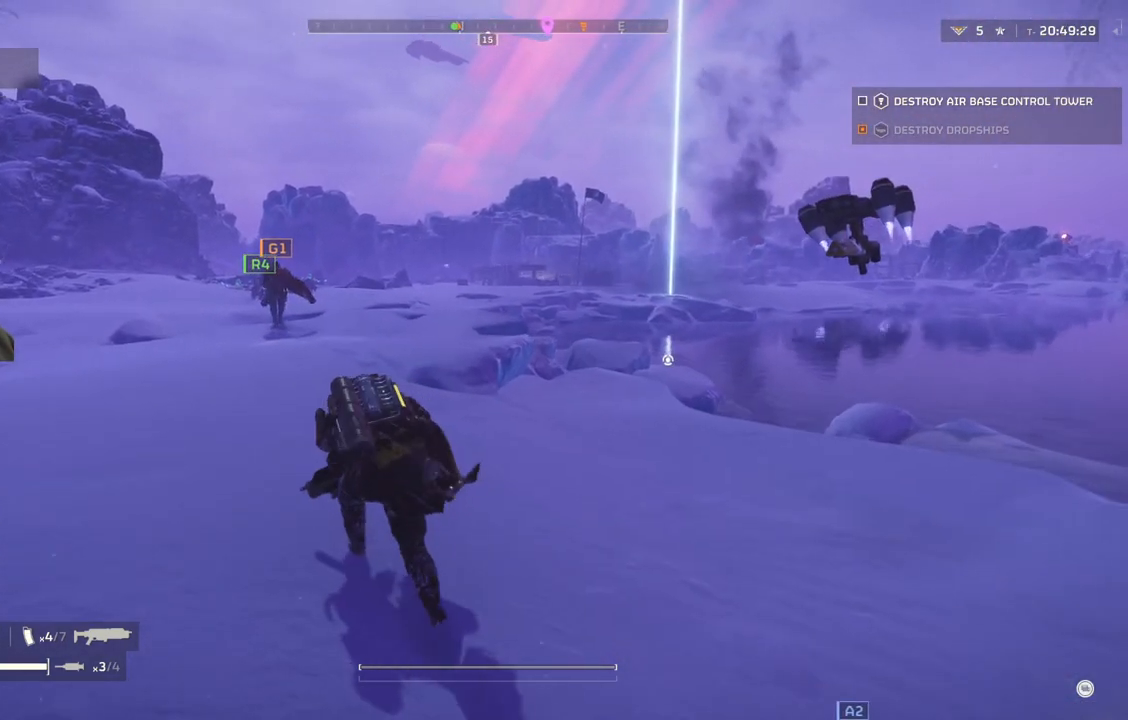
{"buttons": [], "left_stick": "up", "events": []}
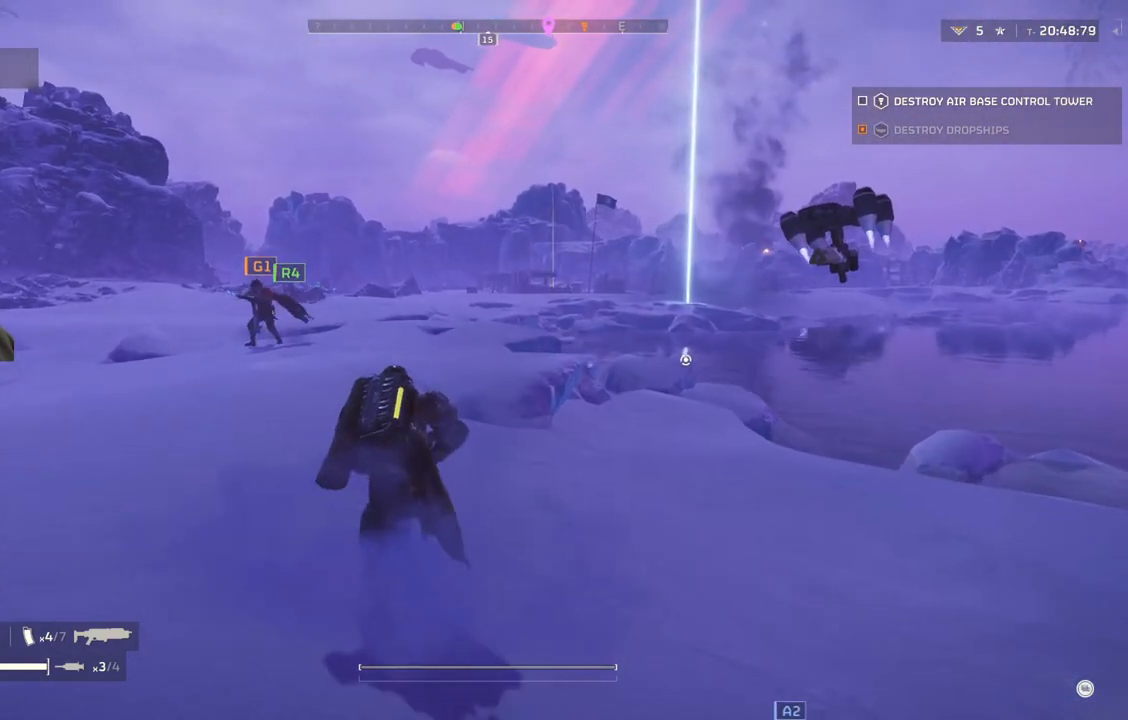
{"buttons": [], "left_stick": "up", "events": []}
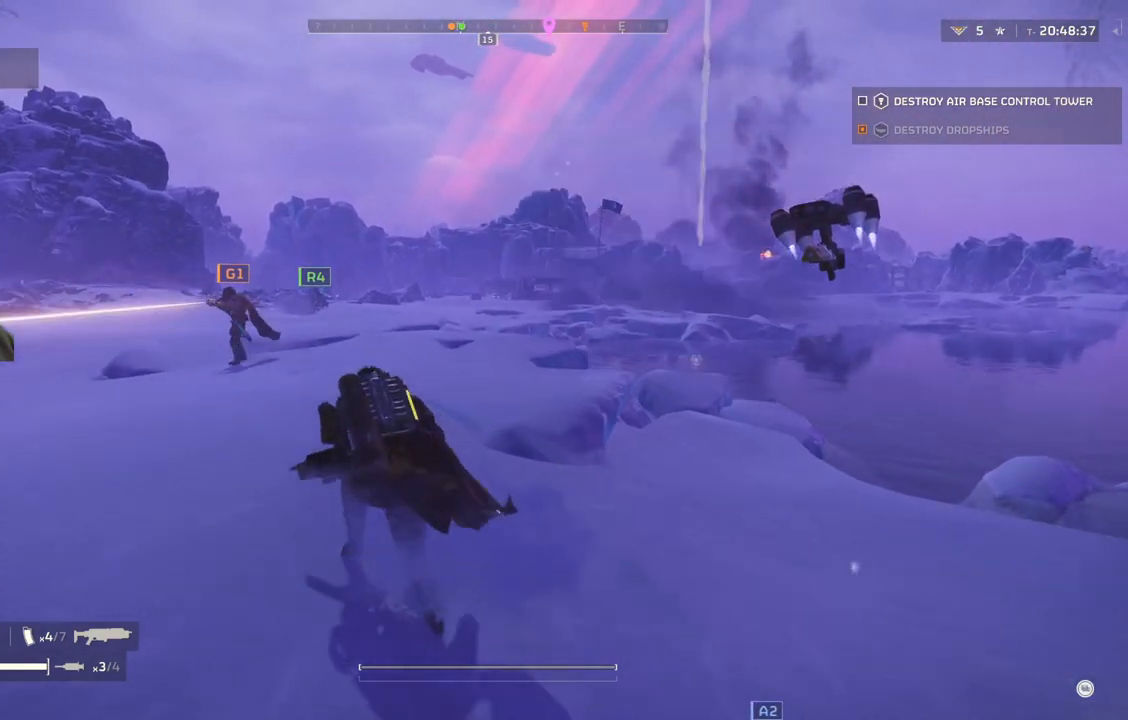
{"buttons": [], "left_stick": "up", "events": []}
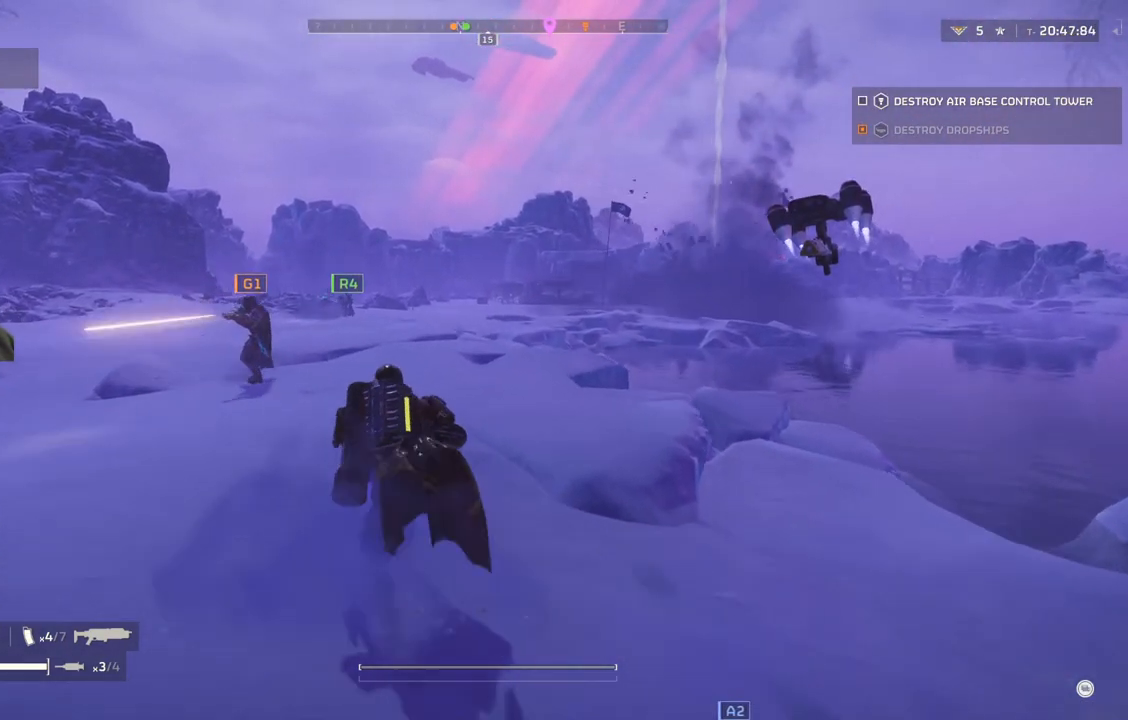
{"buttons": [], "left_stick": "up", "events": []}
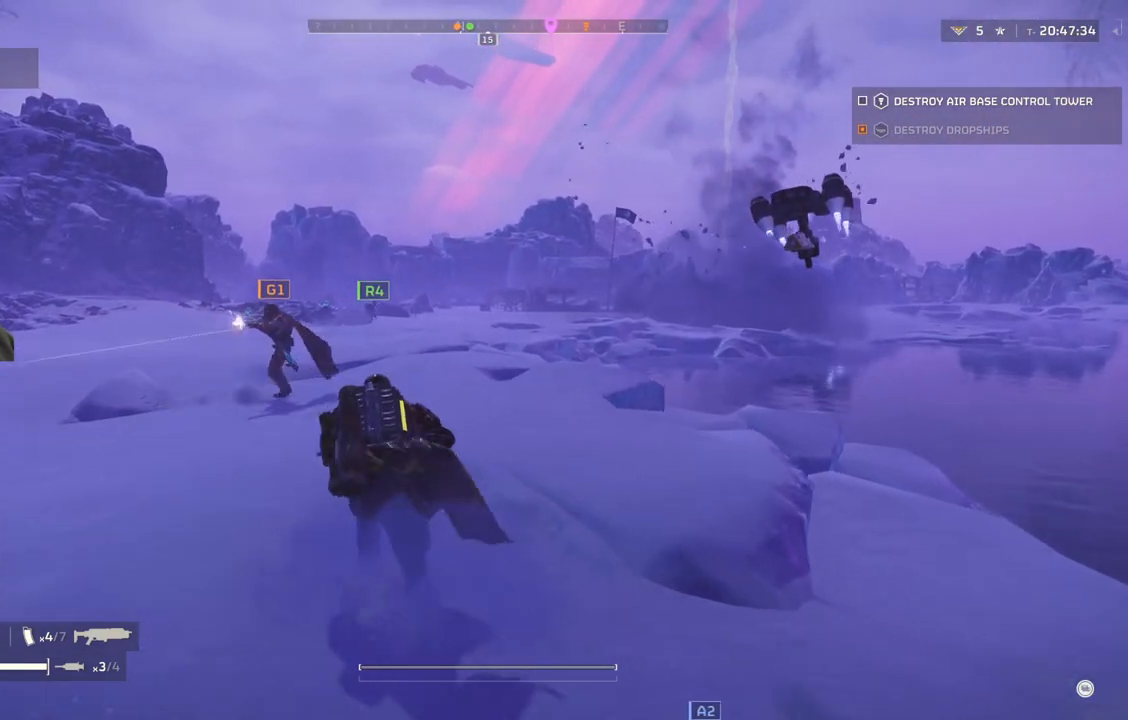
{"buttons": [], "left_stick": "up", "events": []}
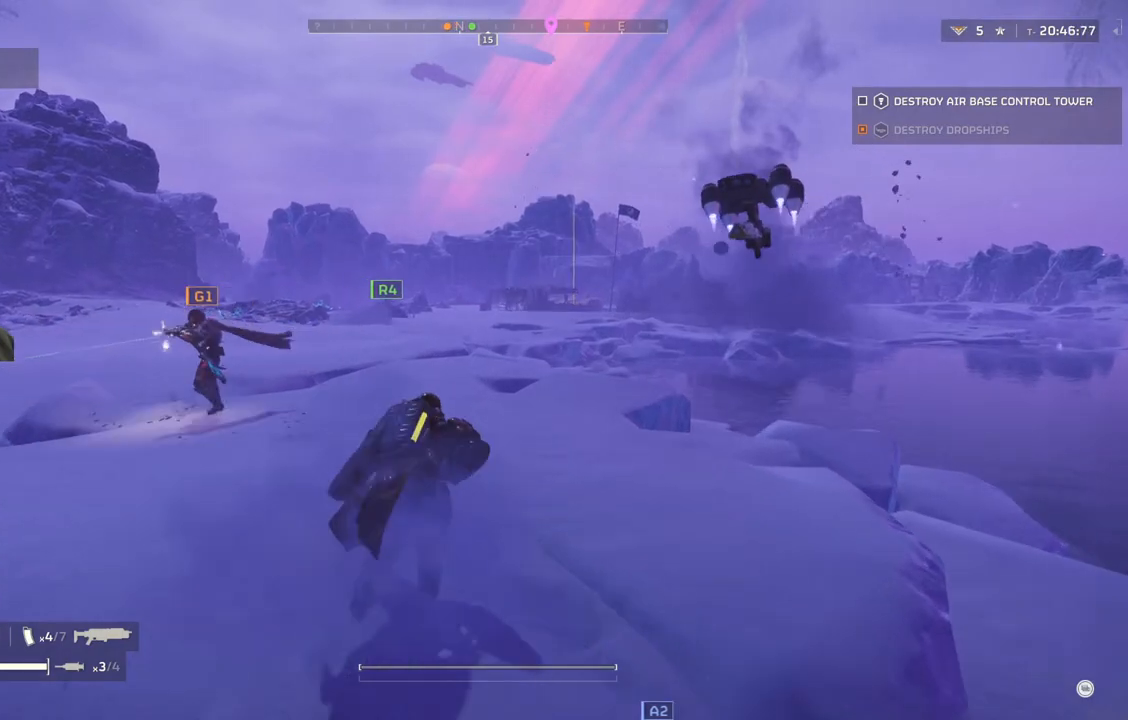
{"buttons": [], "left_stick": "up", "events": []}
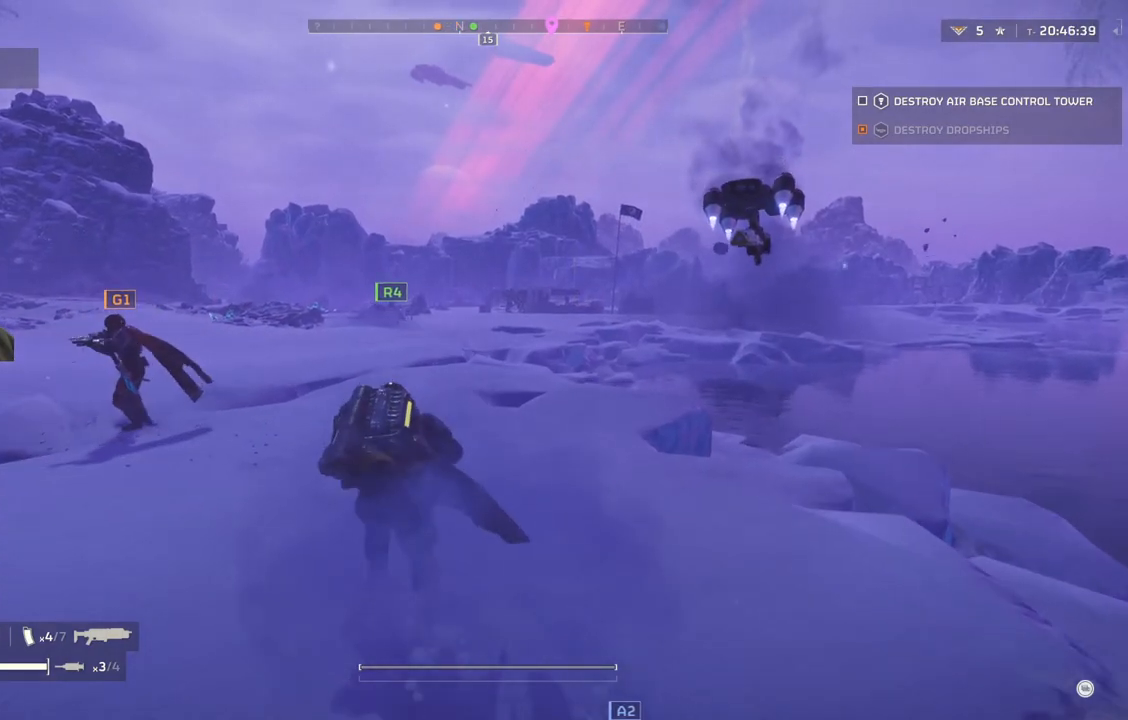
{"buttons": [], "left_stick": "up", "events": []}
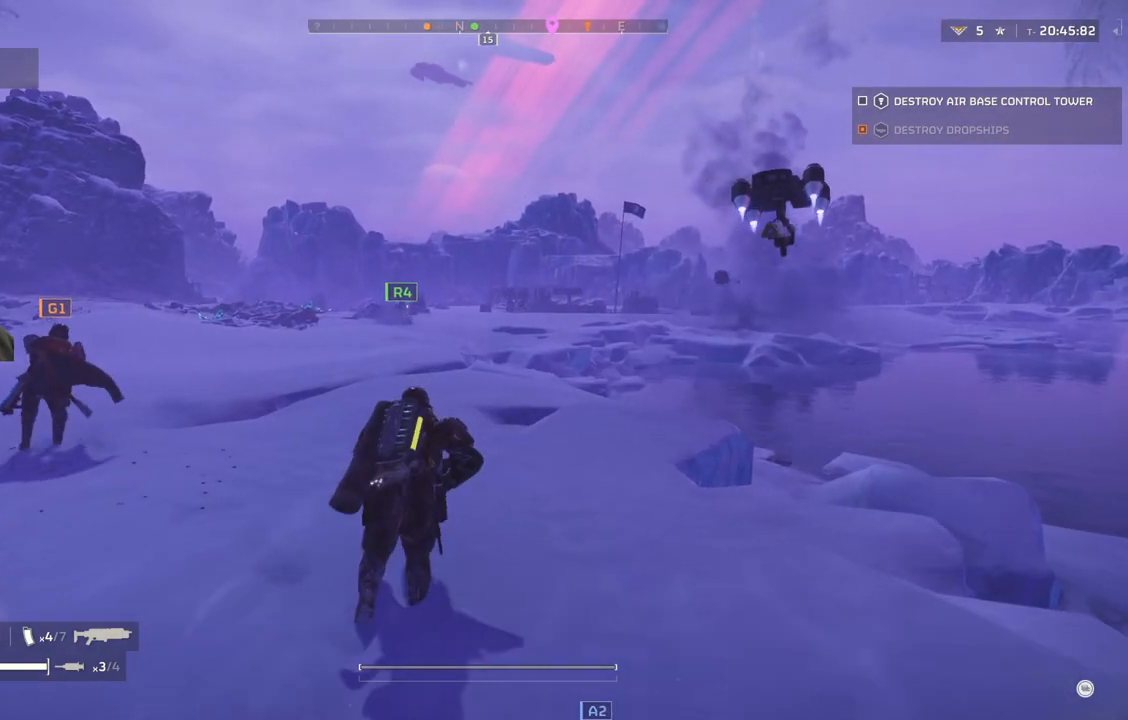
{"buttons": [], "left_stick": "up", "events": []}
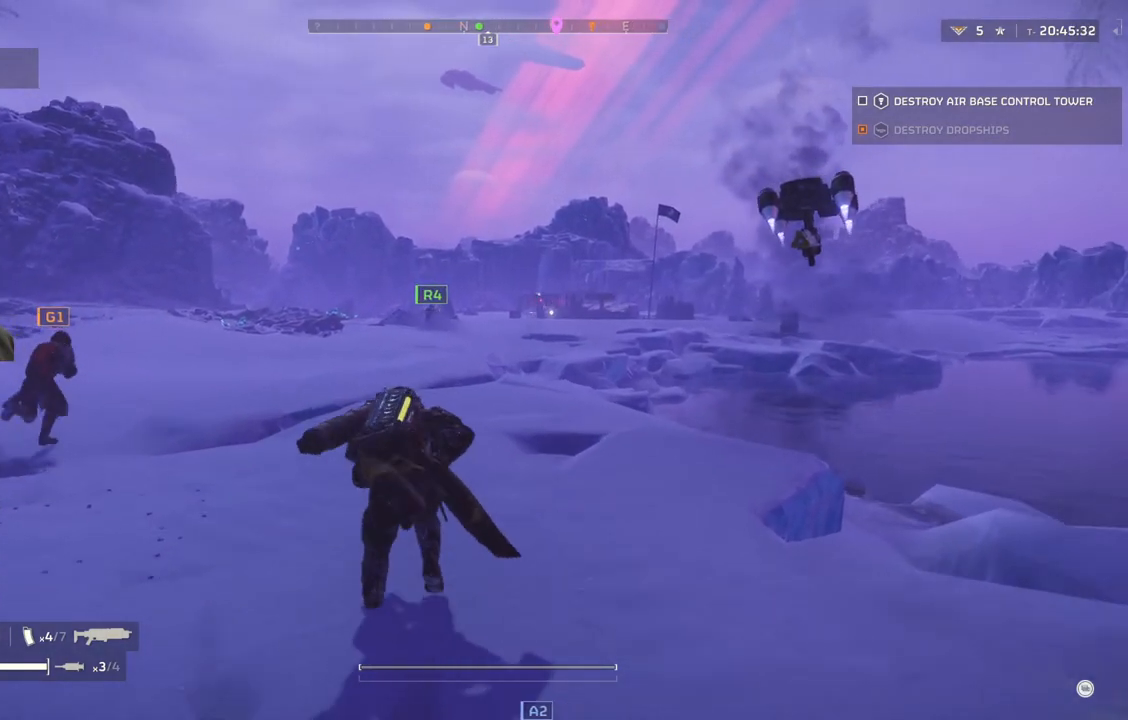
{"buttons": [], "left_stick": "up", "events": []}
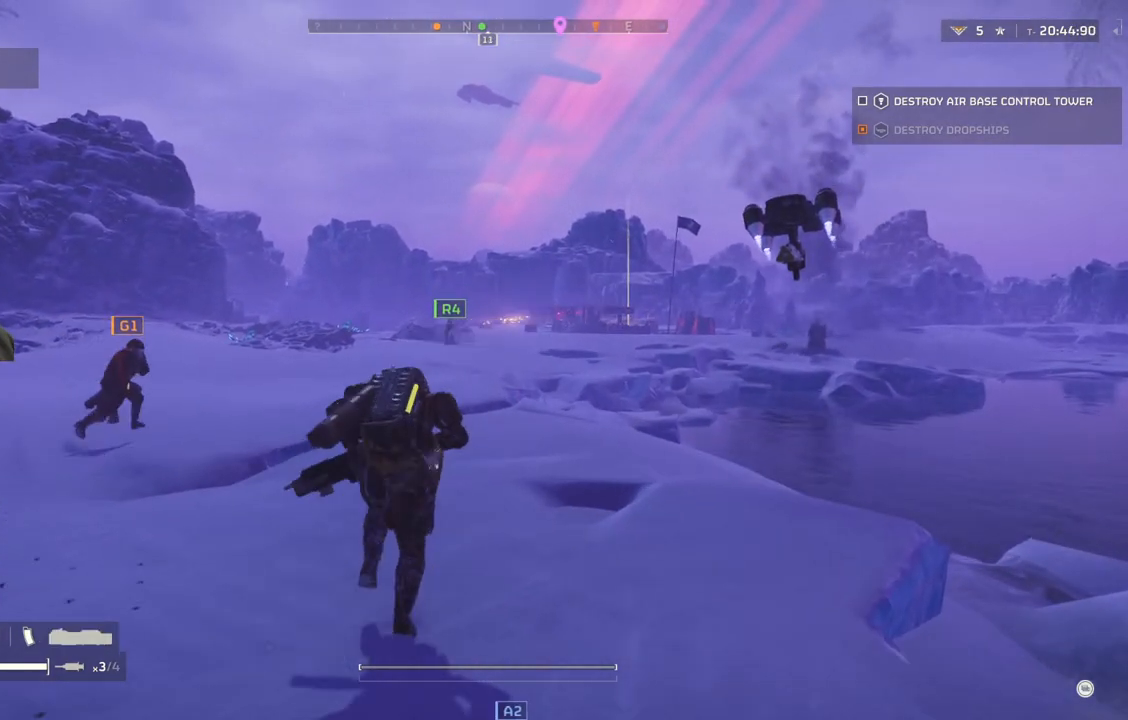
{"buttons": ["L2"], "left_stick": "center", "events": [[167, "L2", "down"], [317, "left_stick", "center"]]}
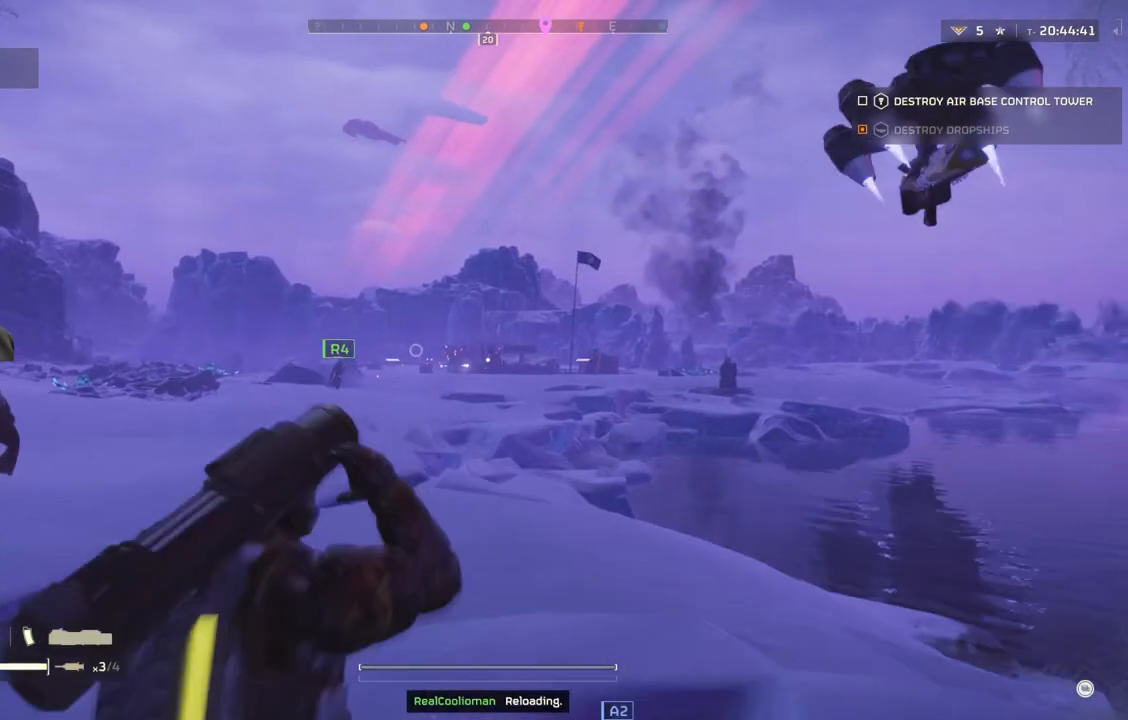
{"buttons": ["L2"], "left_stick": "center", "events": []}